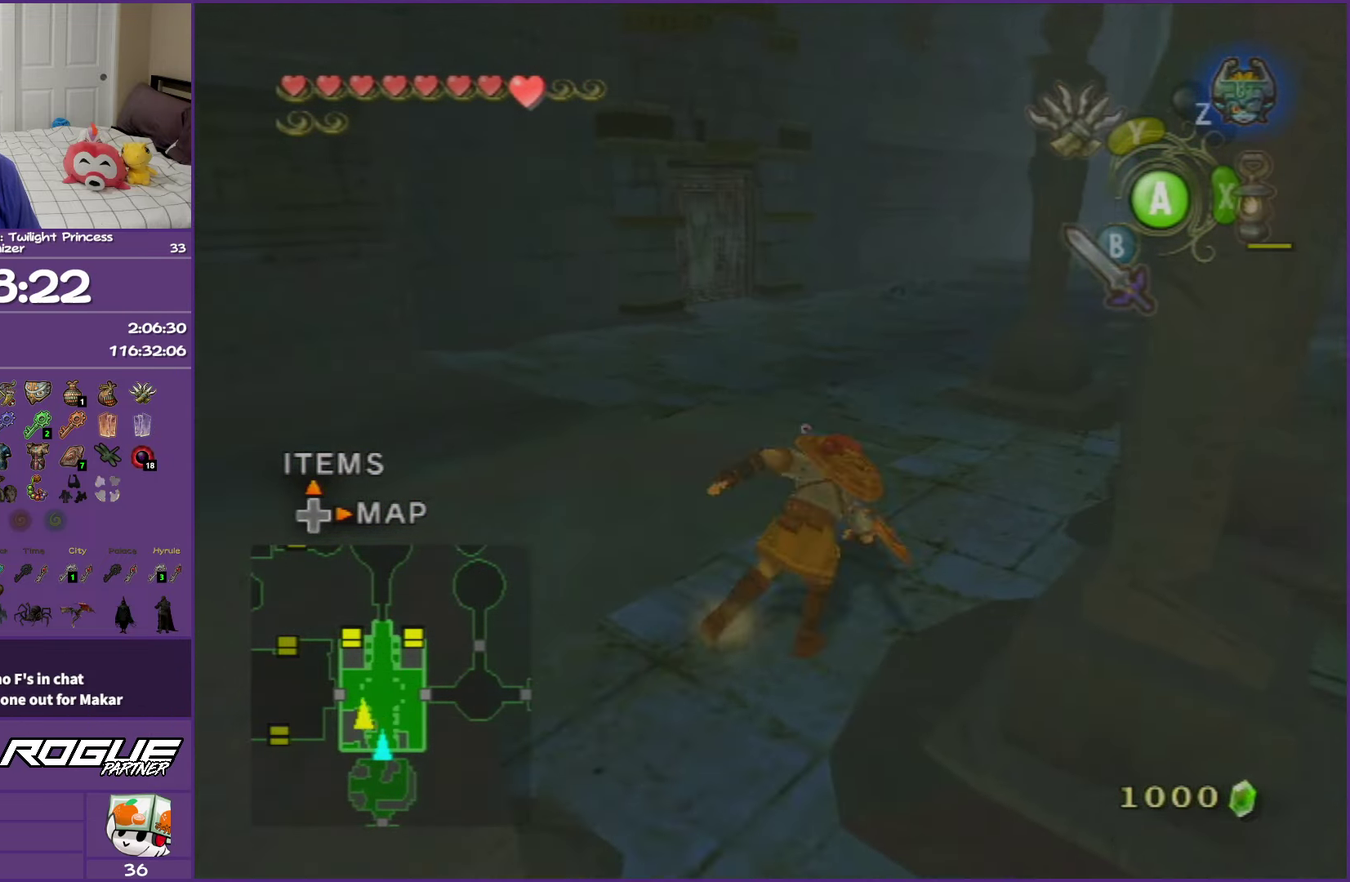
Gameplay with a controller (Nintendo layout); each line is a JSON object with the inputs held at the frame after it. "events" lists button and stick changes between this image and that frame as [ms after this image, input, new state], when the widget could be followed in between. This overlay highlights the sticks when they move; stick clicks (L3 R3) are not distinguishable. Not read: L3 R3.
{"buttons": ["A"], "left_stick": "up-left", "right_stick": "center", "events": [[17, "left_stick", "up"], [183, "A", "up"], [233, "left_stick", "up-left"], [500, "A", "down"]]}
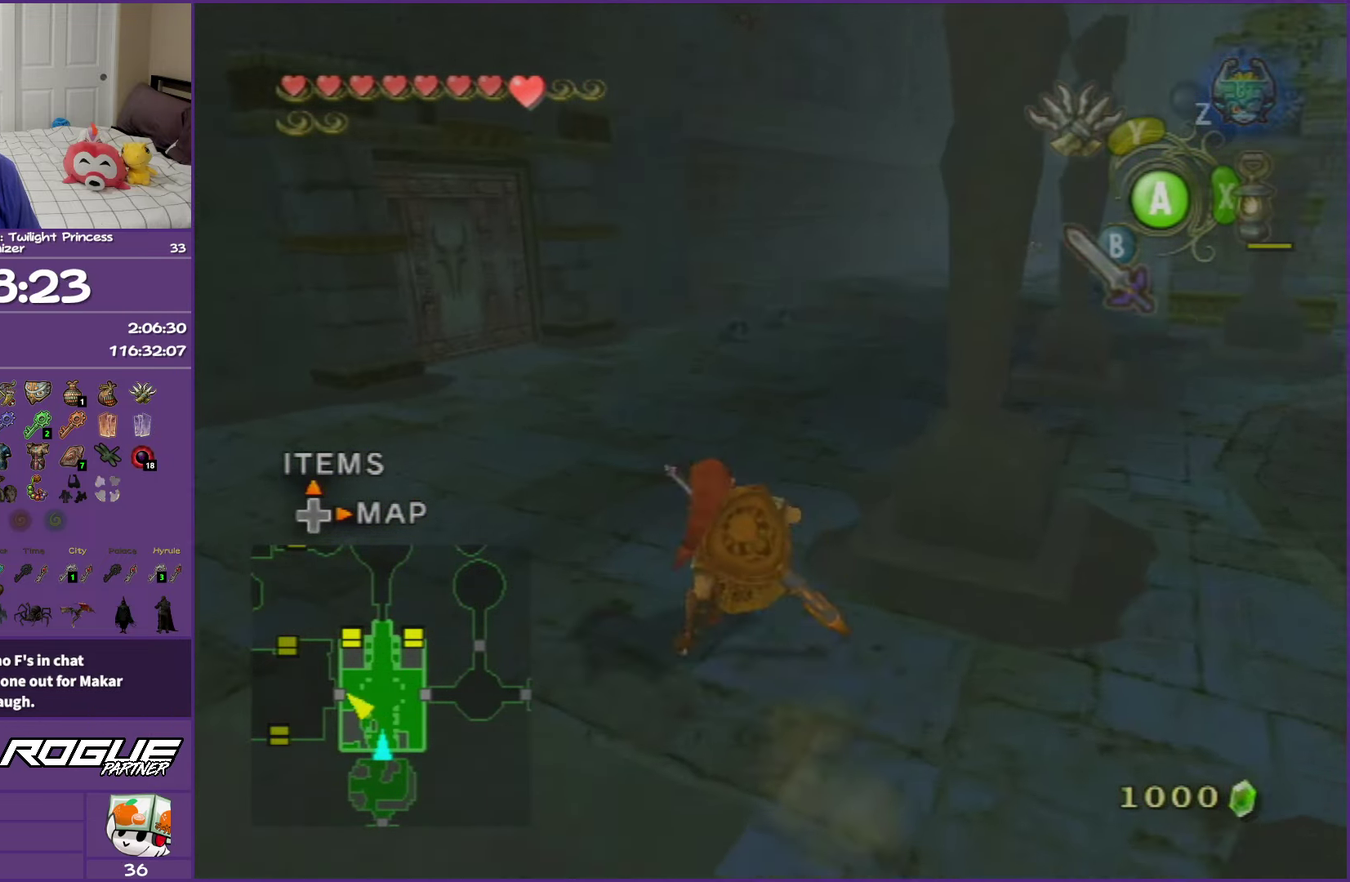
{"buttons": [], "left_stick": "up", "right_stick": "center", "events": [[100, "A", "up"], [100, "left_stick", "up"], [167, "A", "down"], [450, "A", "up"]]}
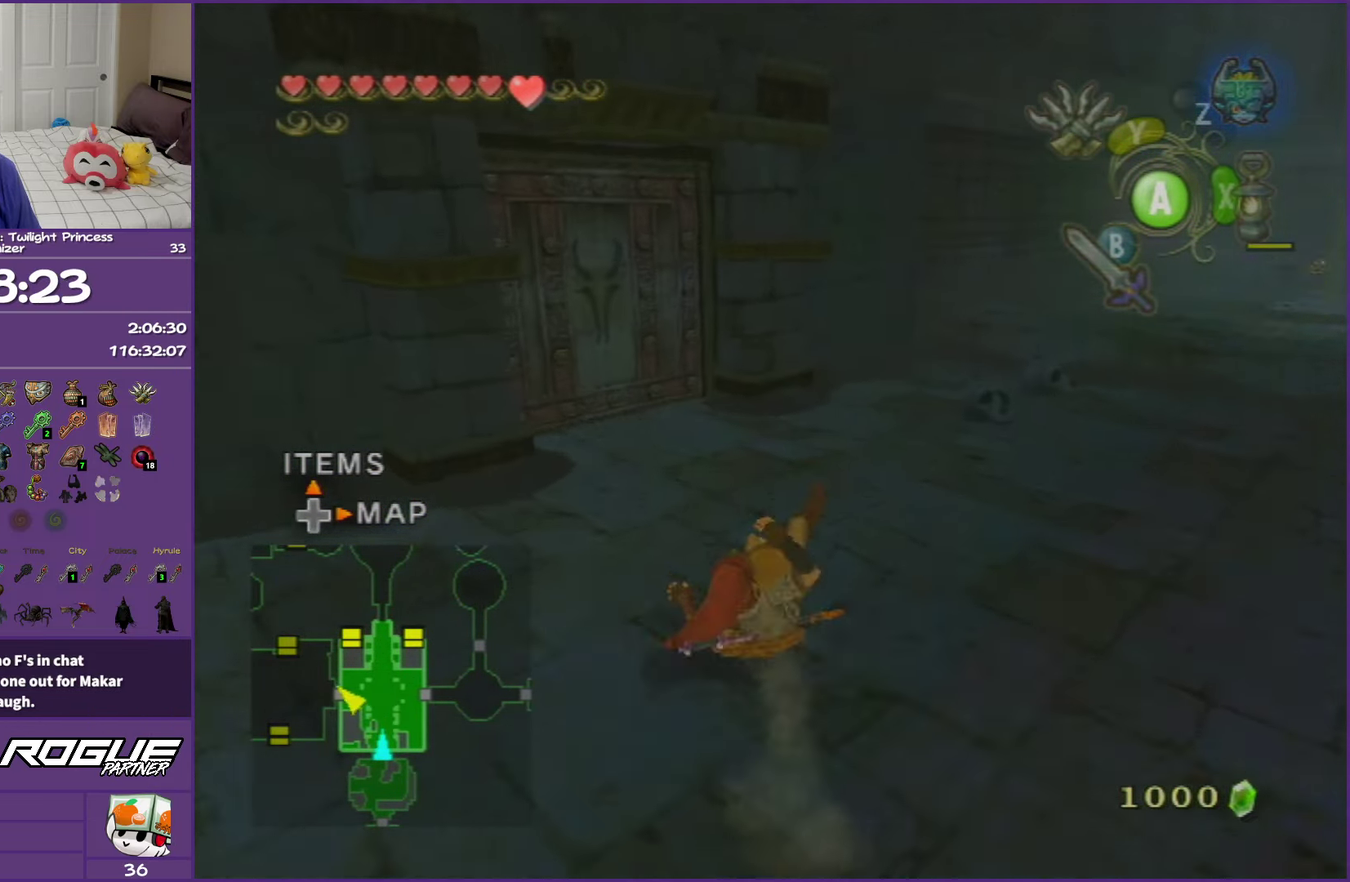
{"buttons": [], "left_stick": "up-left", "right_stick": "center", "events": [[300, "left_stick", "up-left"]]}
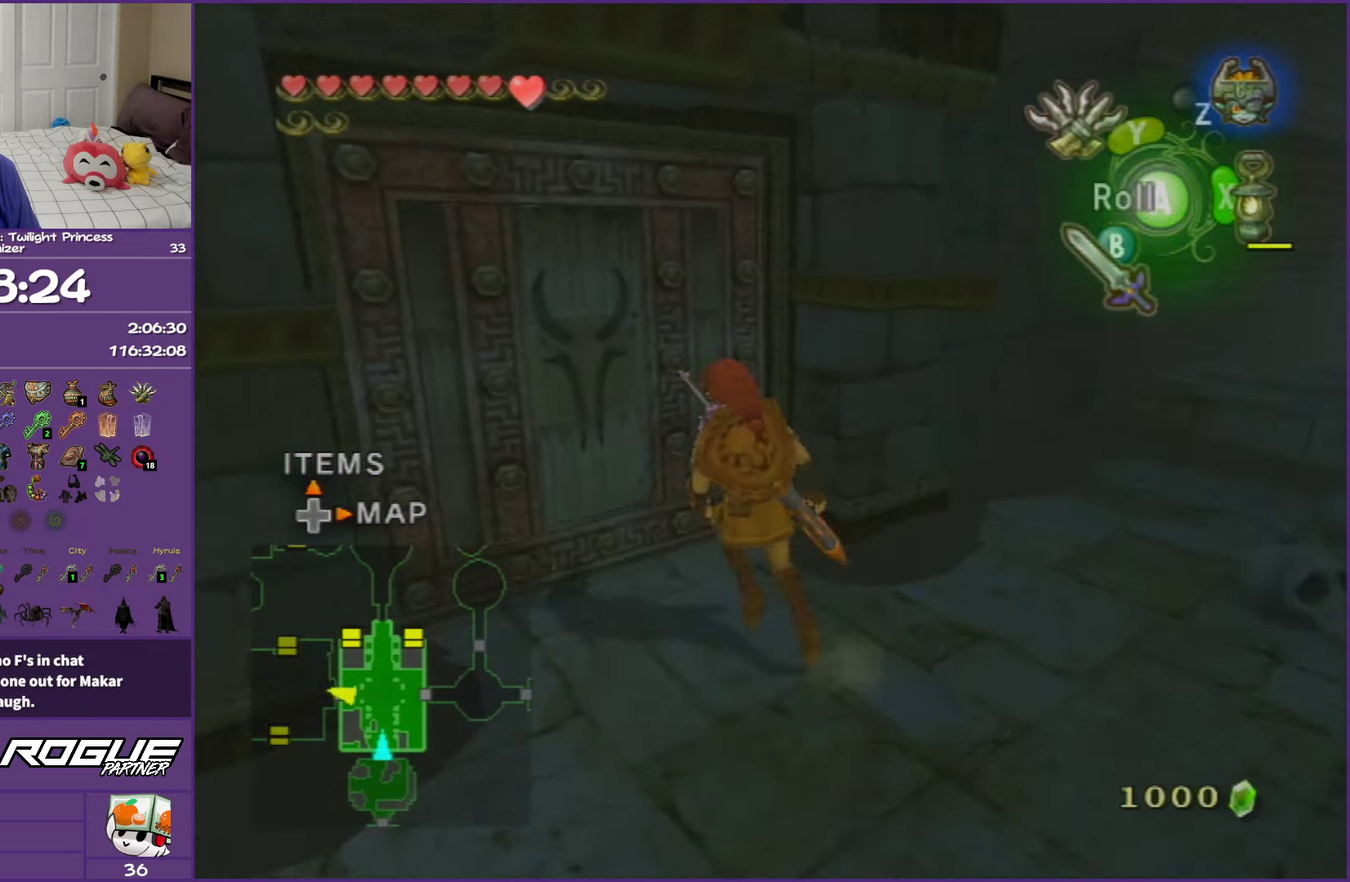
{"buttons": ["A"], "left_stick": "center", "right_stick": "center", "events": [[50, "A", "down"], [83, "left_stick", "center"], [167, "A", "up"], [250, "A", "down"], [350, "A", "up"], [433, "A", "down"]]}
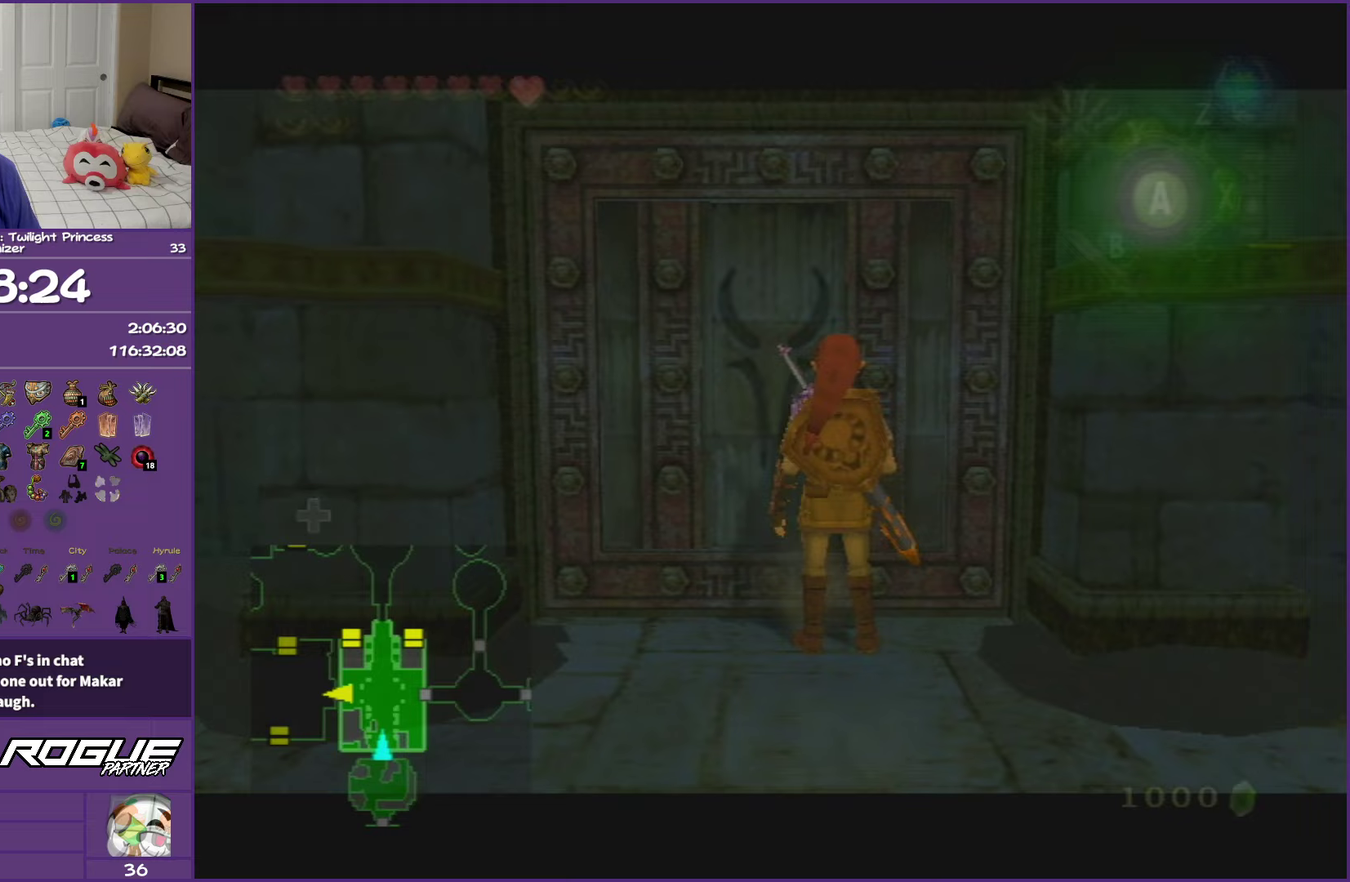
{"buttons": ["A"], "left_stick": "center", "right_stick": "center", "events": [[33, "A", "up"], [133, "A", "down"], [217, "A", "up"], [300, "A", "down"], [450, "A", "up"], [500, "A", "down"]]}
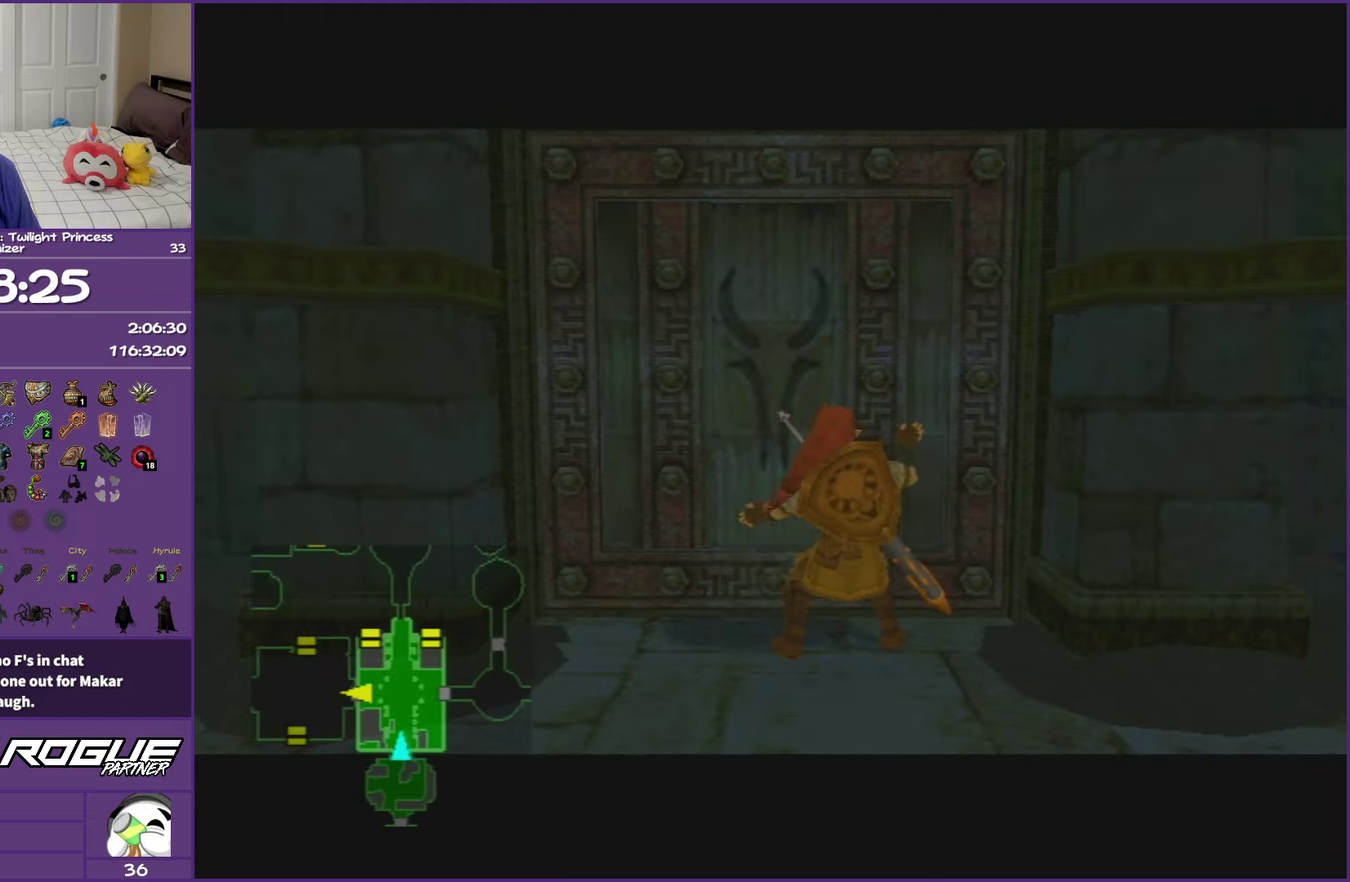
{"buttons": ["A"], "left_stick": "center", "right_stick": "center", "events": []}
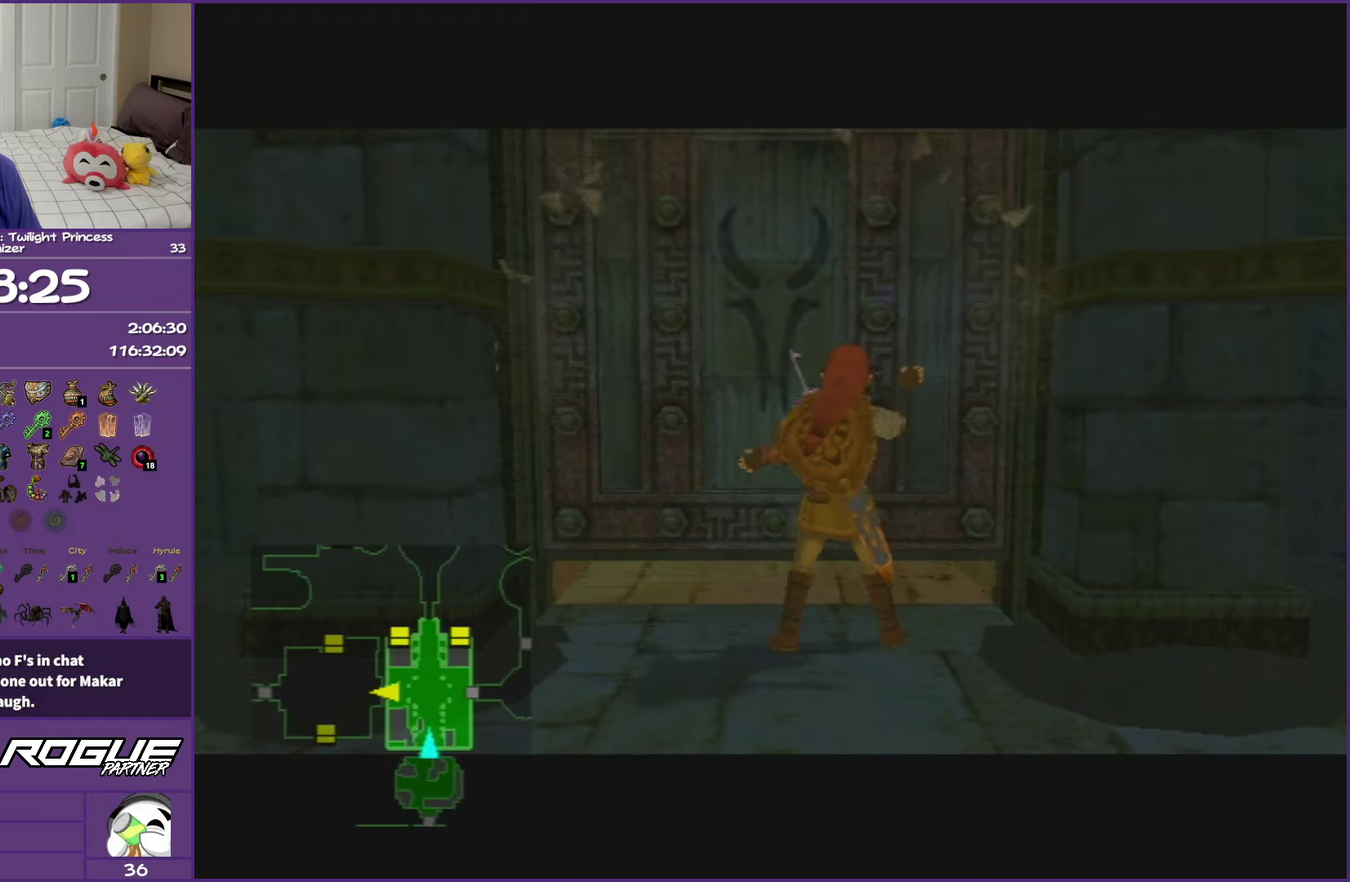
{"buttons": ["A"], "left_stick": "center", "right_stick": "center", "events": []}
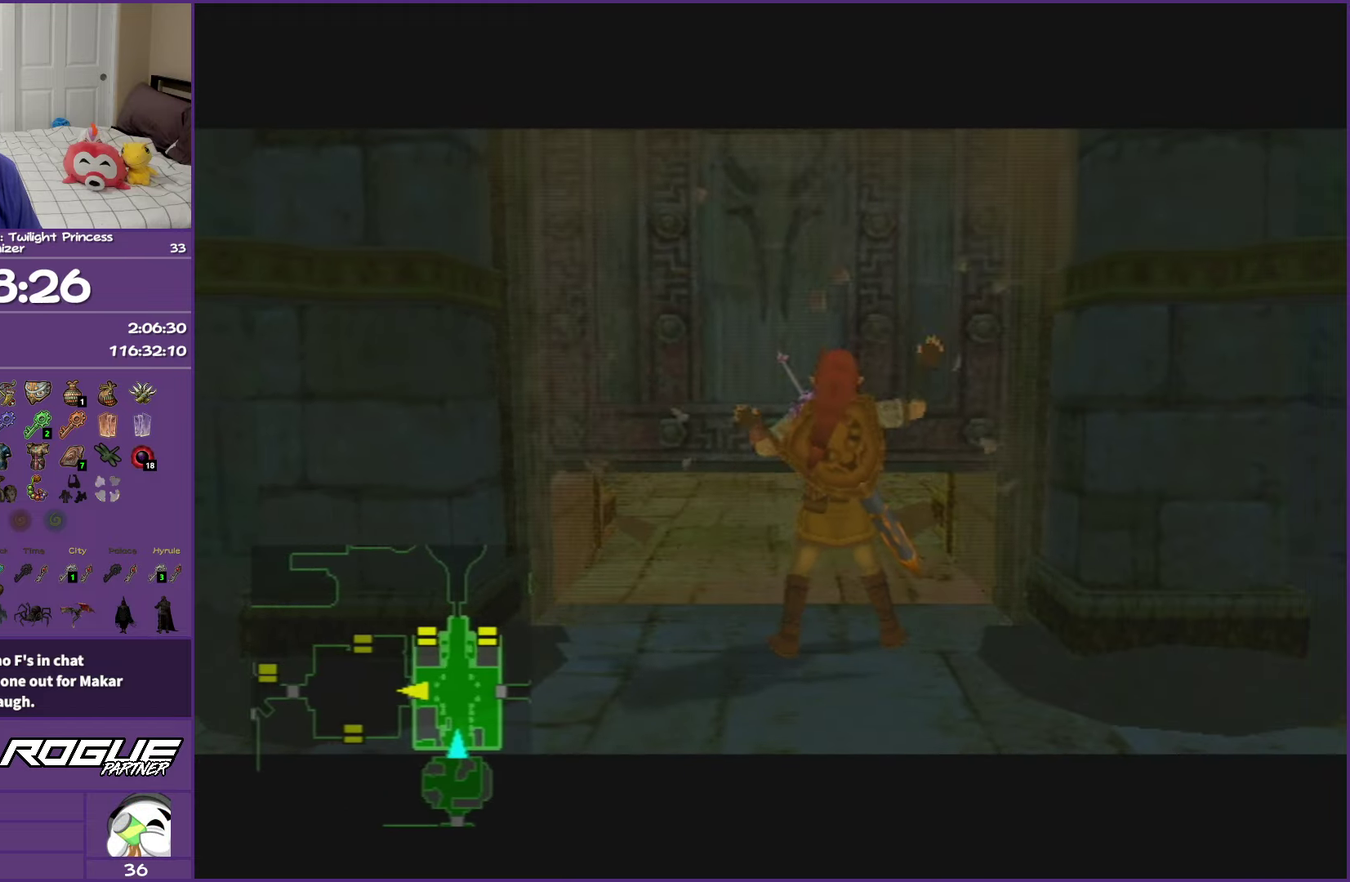
{"buttons": ["A"], "left_stick": "center", "right_stick": "center", "events": []}
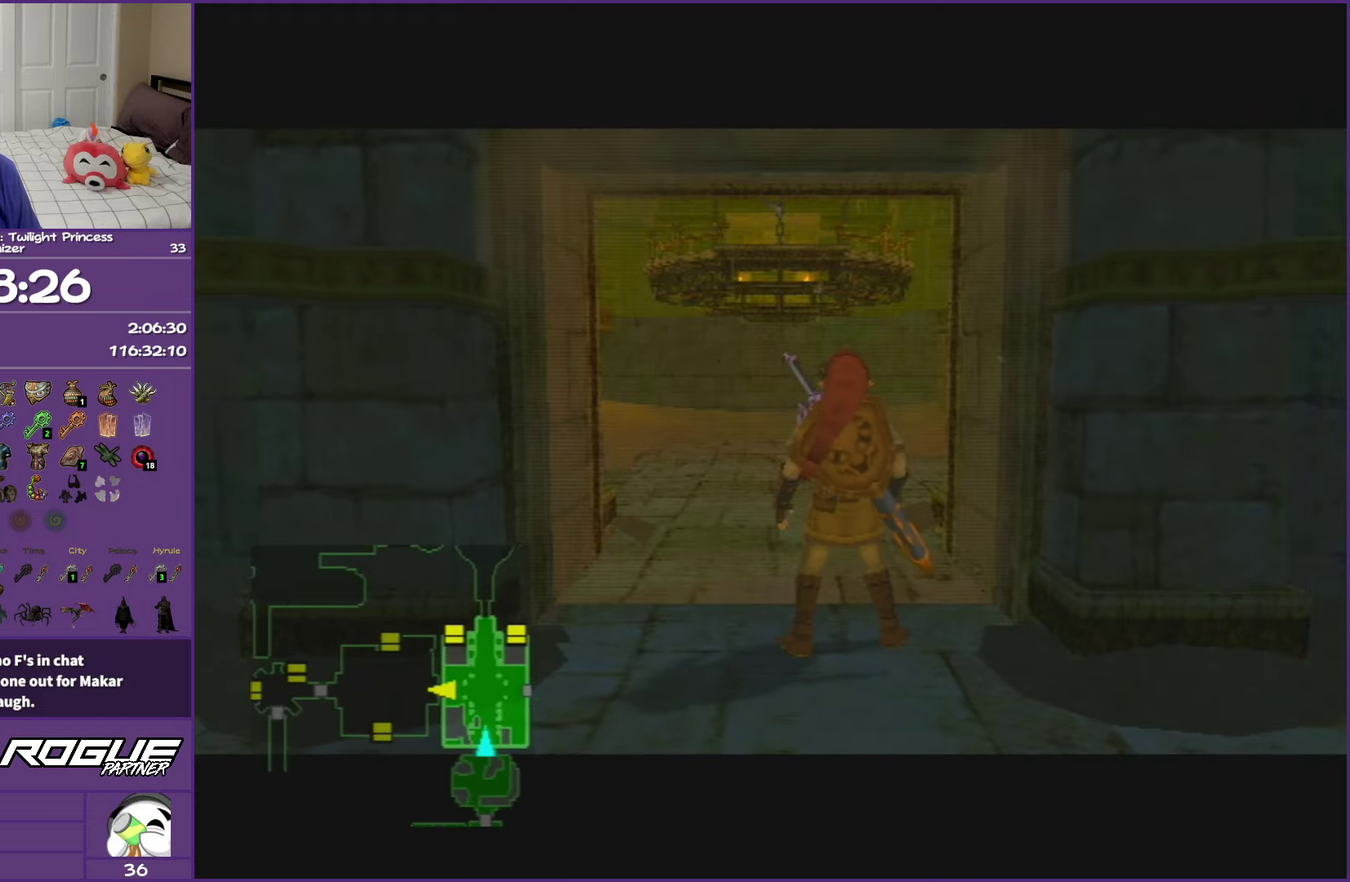
{"buttons": ["A"], "left_stick": "up", "right_stick": "center", "events": [[67, "left_stick", "up"]]}
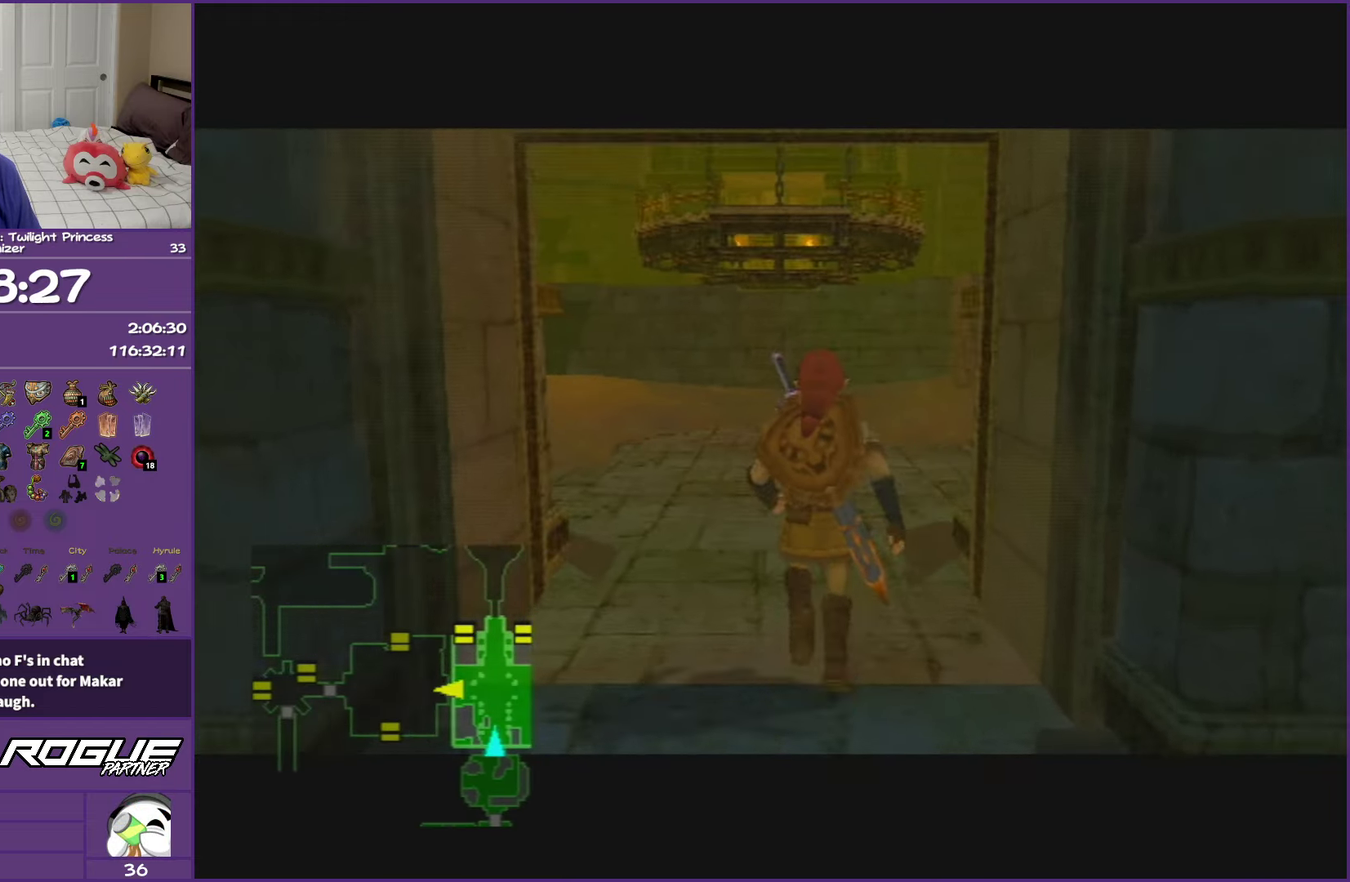
{"buttons": ["A"], "left_stick": "up-right", "right_stick": "center", "events": [[400, "left_stick", "up-right"]]}
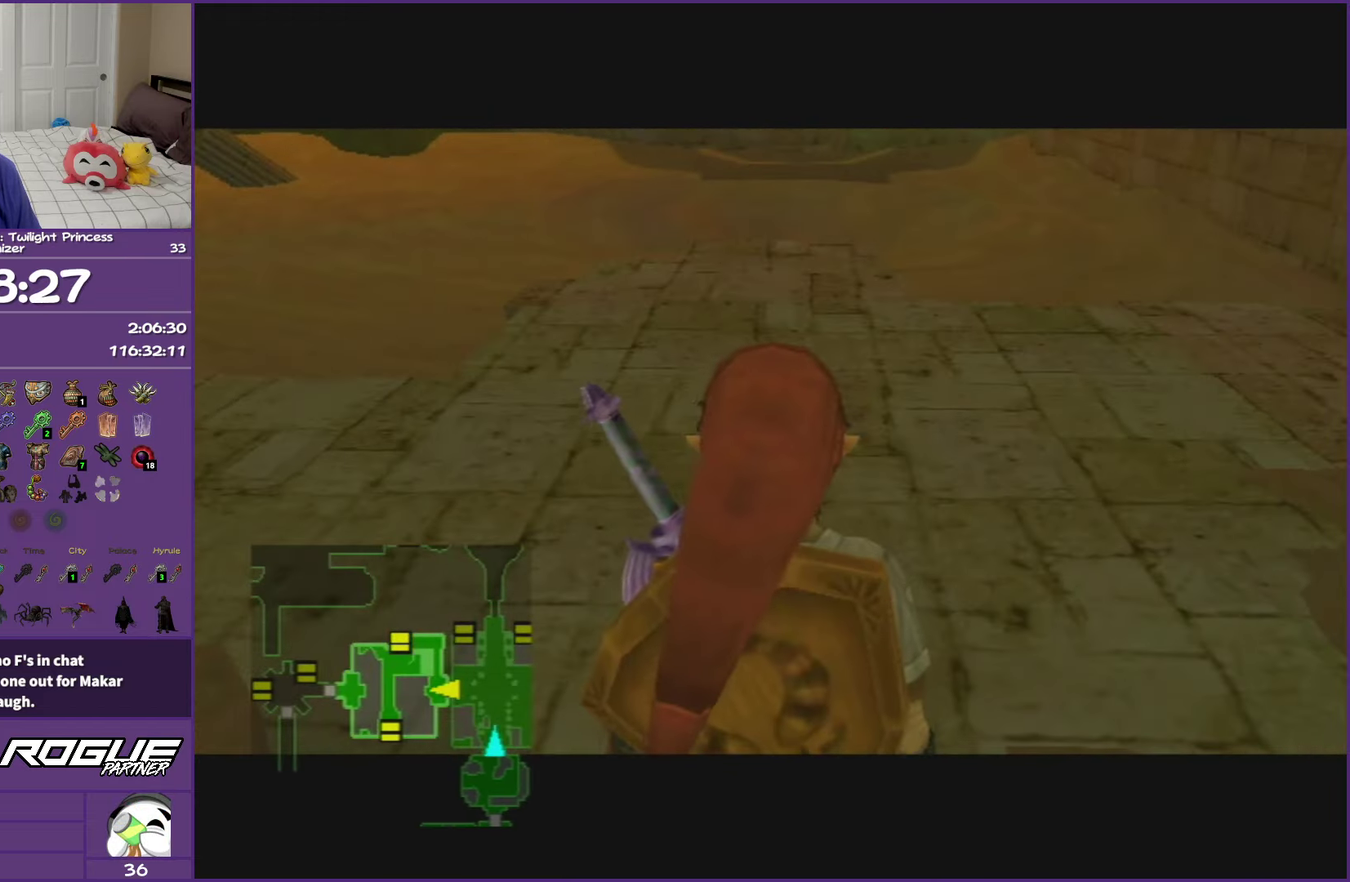
{"buttons": [], "left_stick": "up-right", "right_stick": "center", "events": [[200, "A", "up"]]}
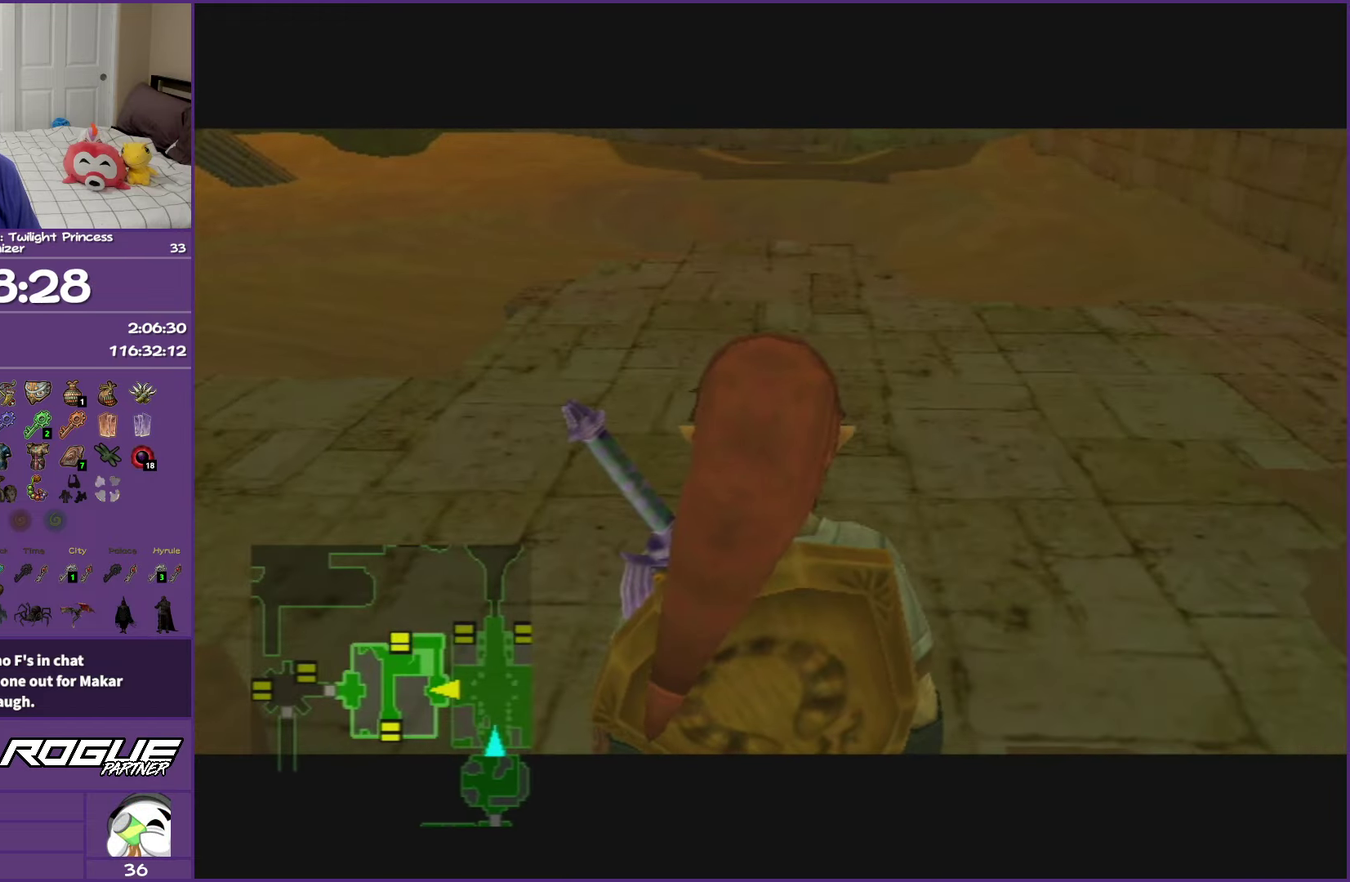
{"buttons": ["A"], "left_stick": "up-right", "right_stick": "center", "events": [[283, "A", "down"], [417, "A", "up"], [500, "A", "down"]]}
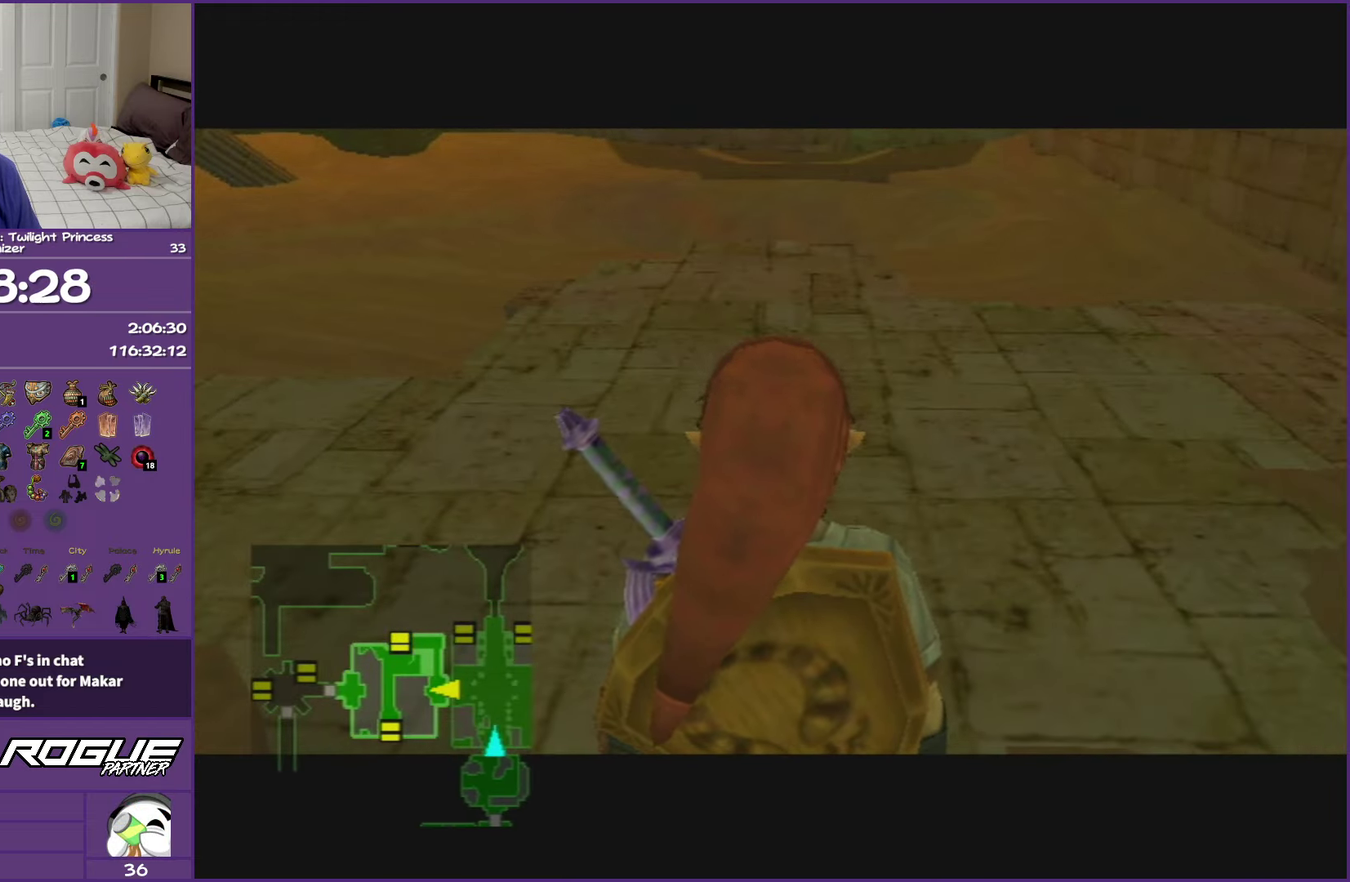
{"buttons": ["A"], "left_stick": "up-right", "right_stick": "center", "events": [[117, "A", "up"], [233, "A", "down"], [333, "A", "up"], [400, "A", "down"]]}
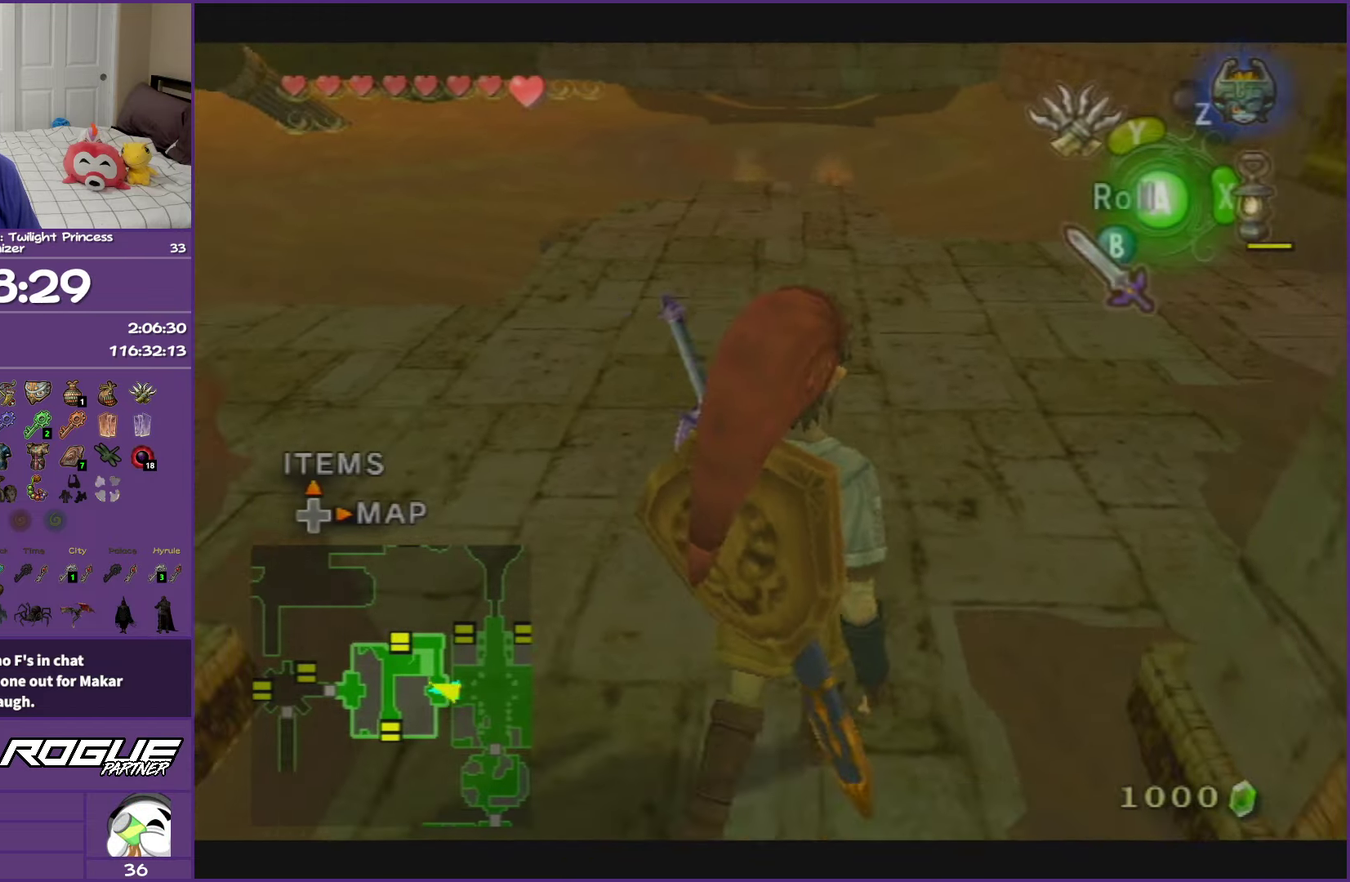
{"buttons": [], "left_stick": "up-right", "right_stick": "center", "events": [[17, "A", "up"], [83, "A", "down"], [250, "A", "up"]]}
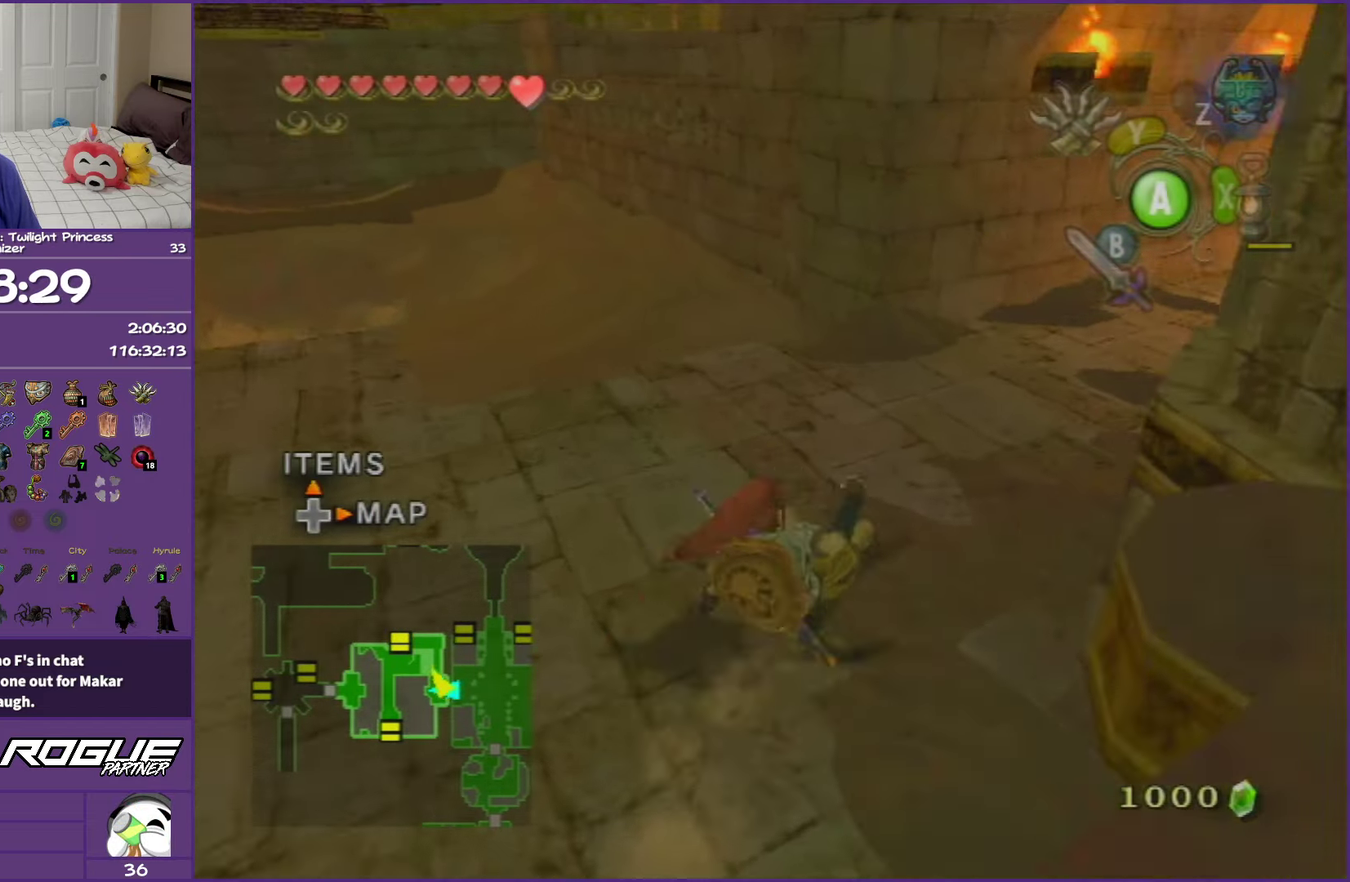
{"buttons": [], "left_stick": "up", "right_stick": "center", "events": [[100, "A", "down"], [200, "A", "up"], [283, "A", "down"], [467, "A", "up"], [467, "left_stick", "up"]]}
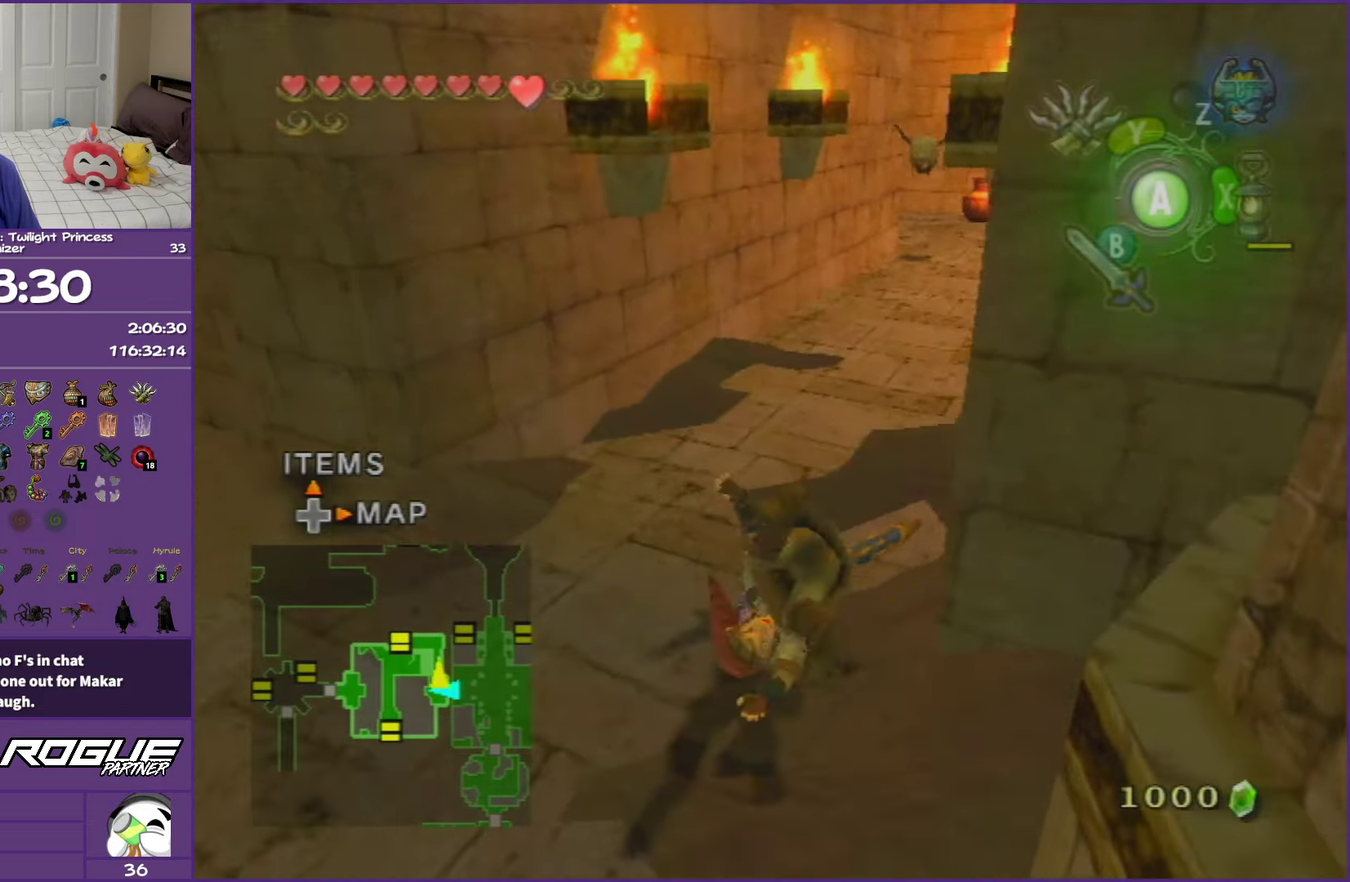
{"buttons": ["A"], "left_stick": "up", "right_stick": "center", "events": [[300, "A", "down"], [400, "A", "up"], [467, "A", "down"]]}
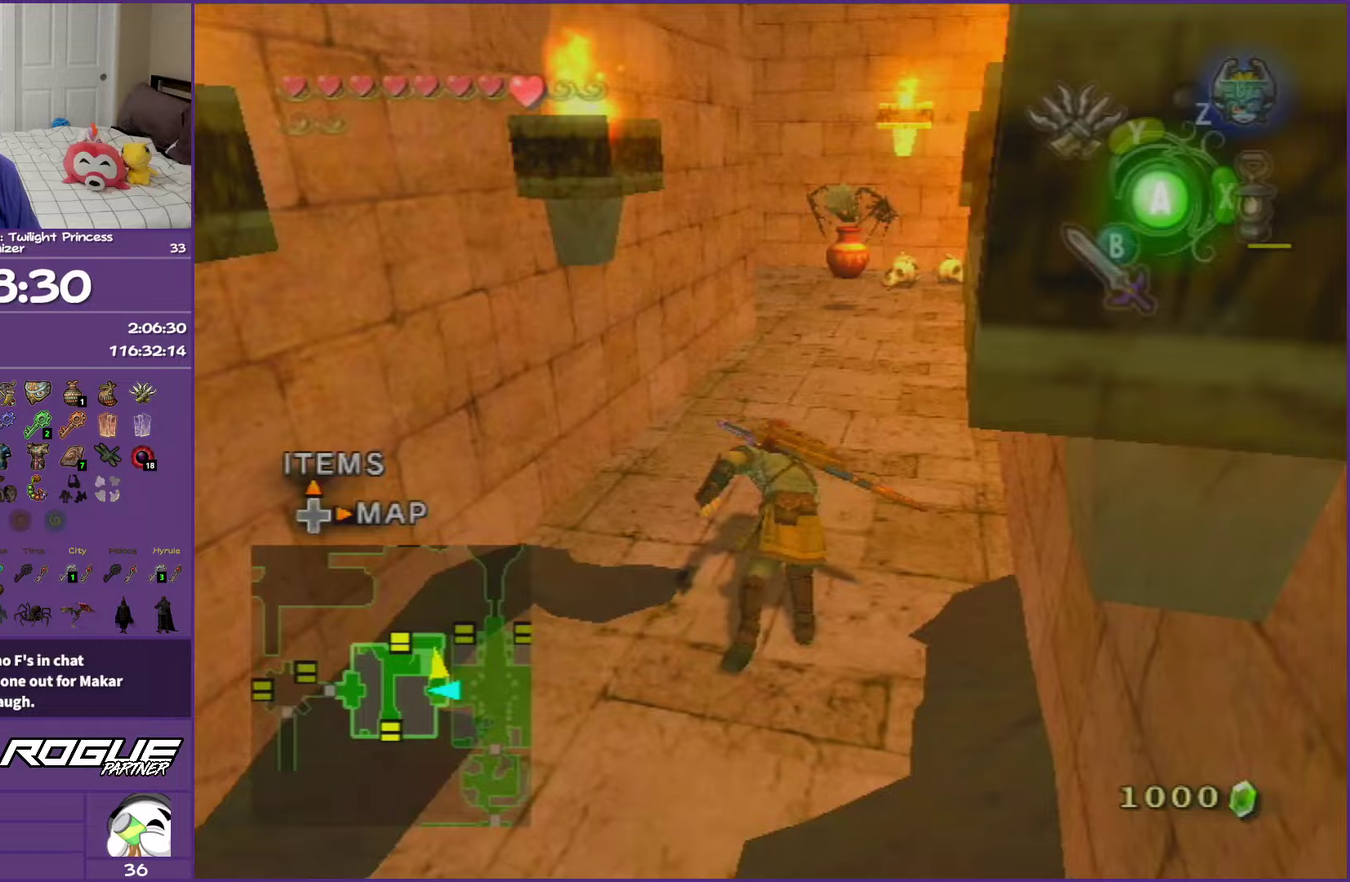
{"buttons": [], "left_stick": "up", "right_stick": "center", "events": [[167, "A", "up"]]}
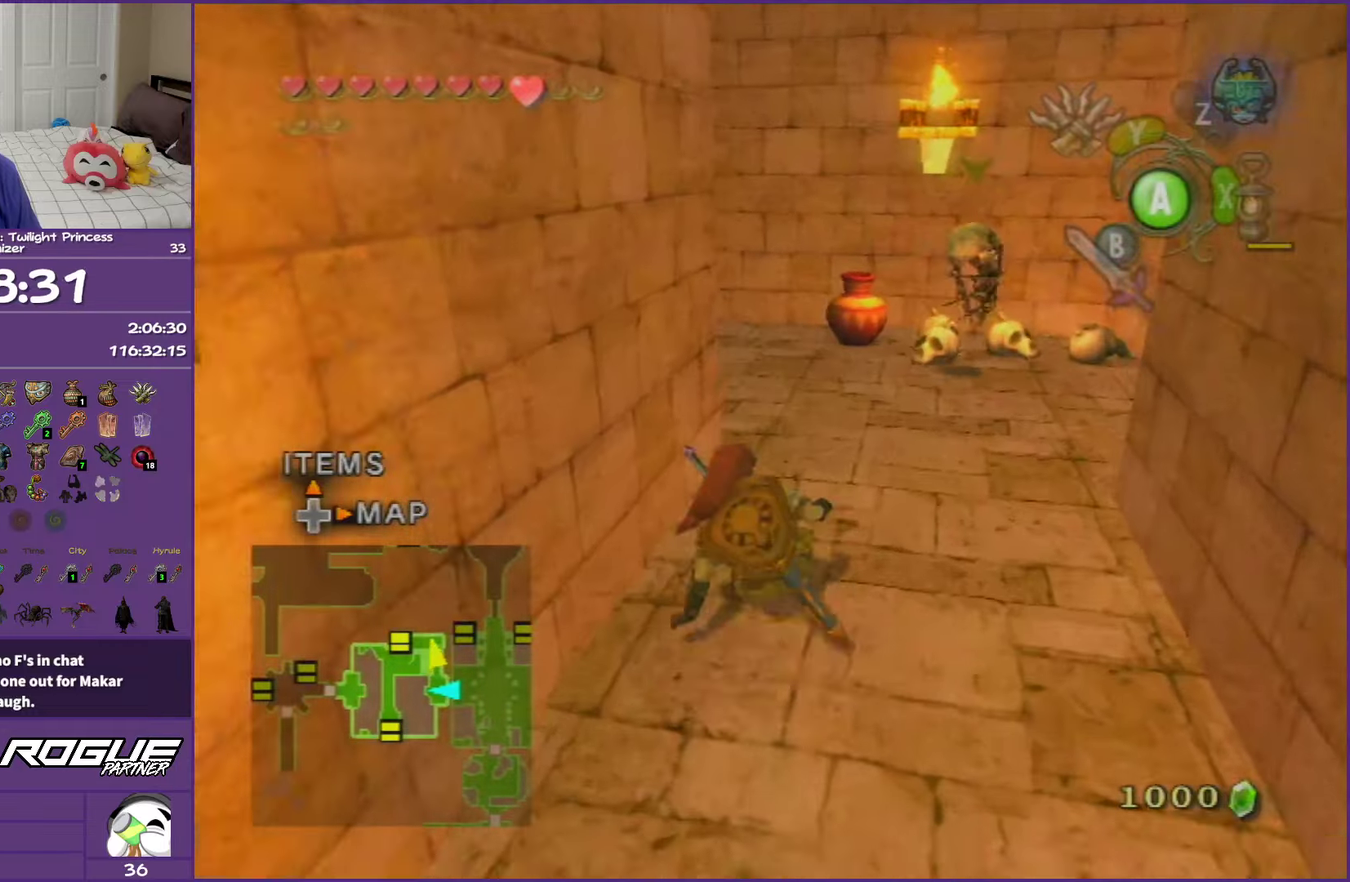
{"buttons": [], "left_stick": "up-left", "right_stick": "center", "events": [[17, "A", "down"], [117, "A", "up"], [200, "A", "down"], [217, "left_stick", "up-left"], [500, "A", "up"]]}
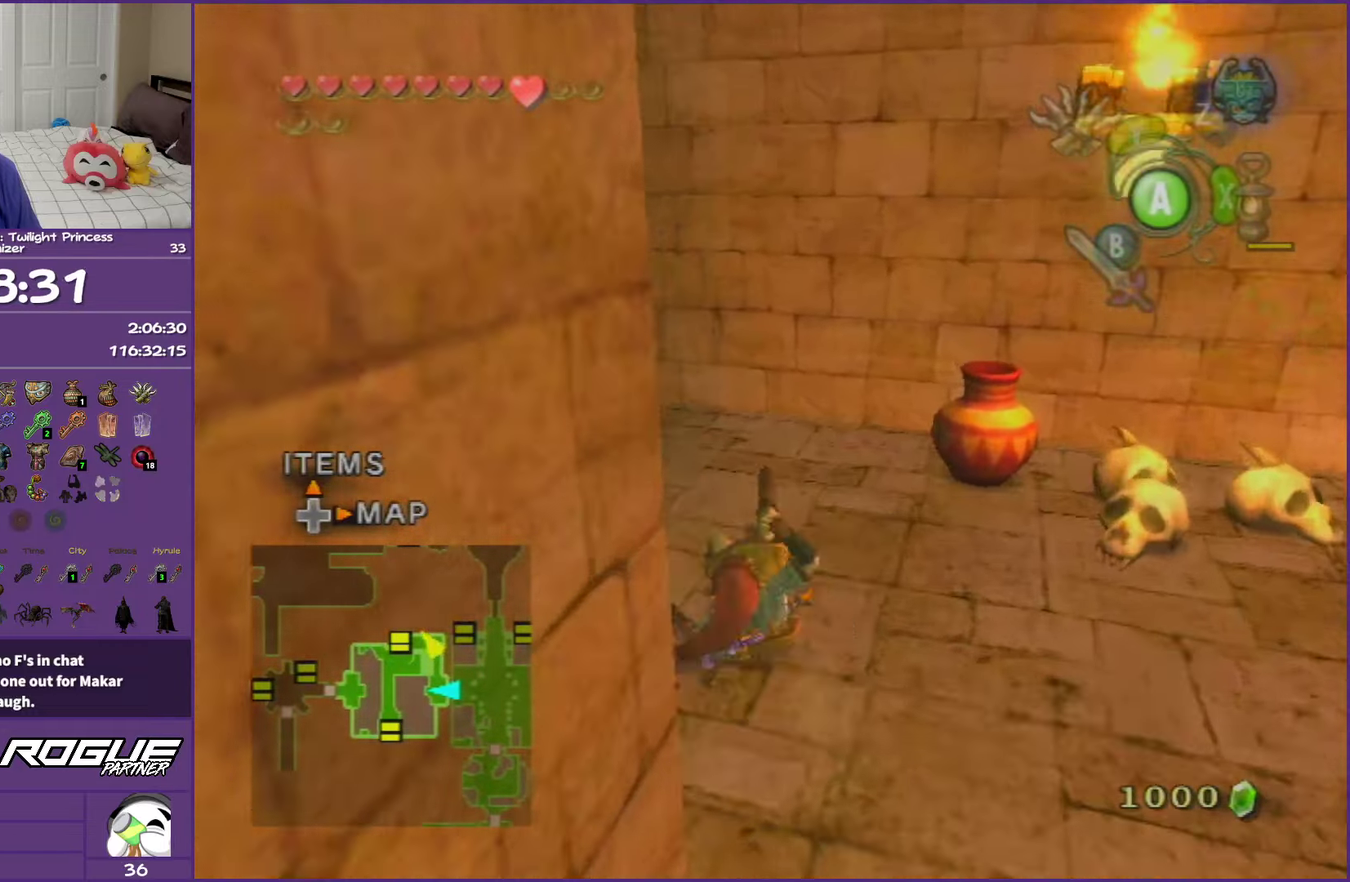
{"buttons": ["A"], "left_stick": "up-left", "right_stick": "center", "events": [[300, "A", "down"], [383, "A", "up"], [450, "A", "down"]]}
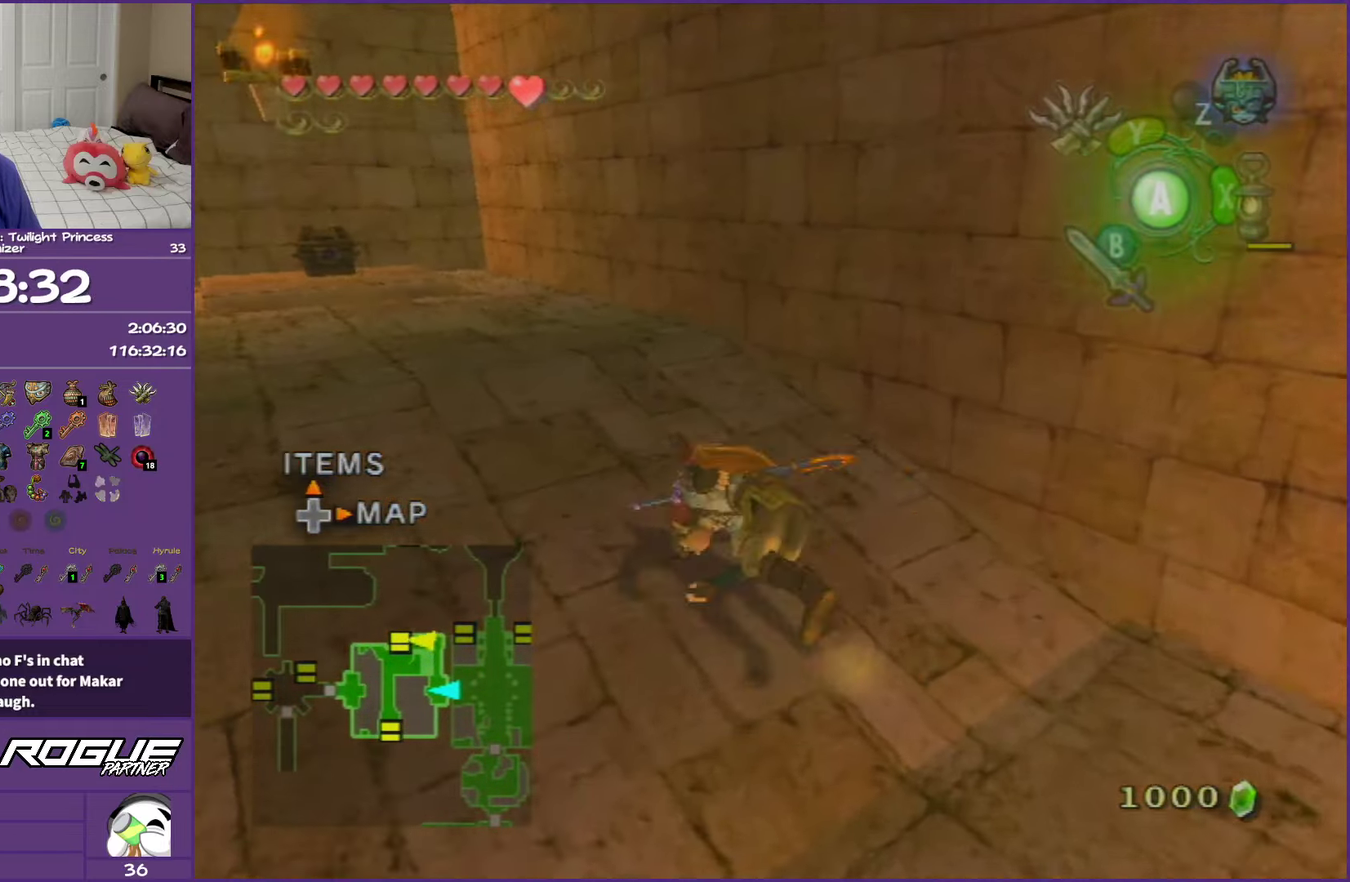
{"buttons": [], "left_stick": "up", "right_stick": "center", "events": [[133, "A", "up"], [250, "left_stick", "up"]]}
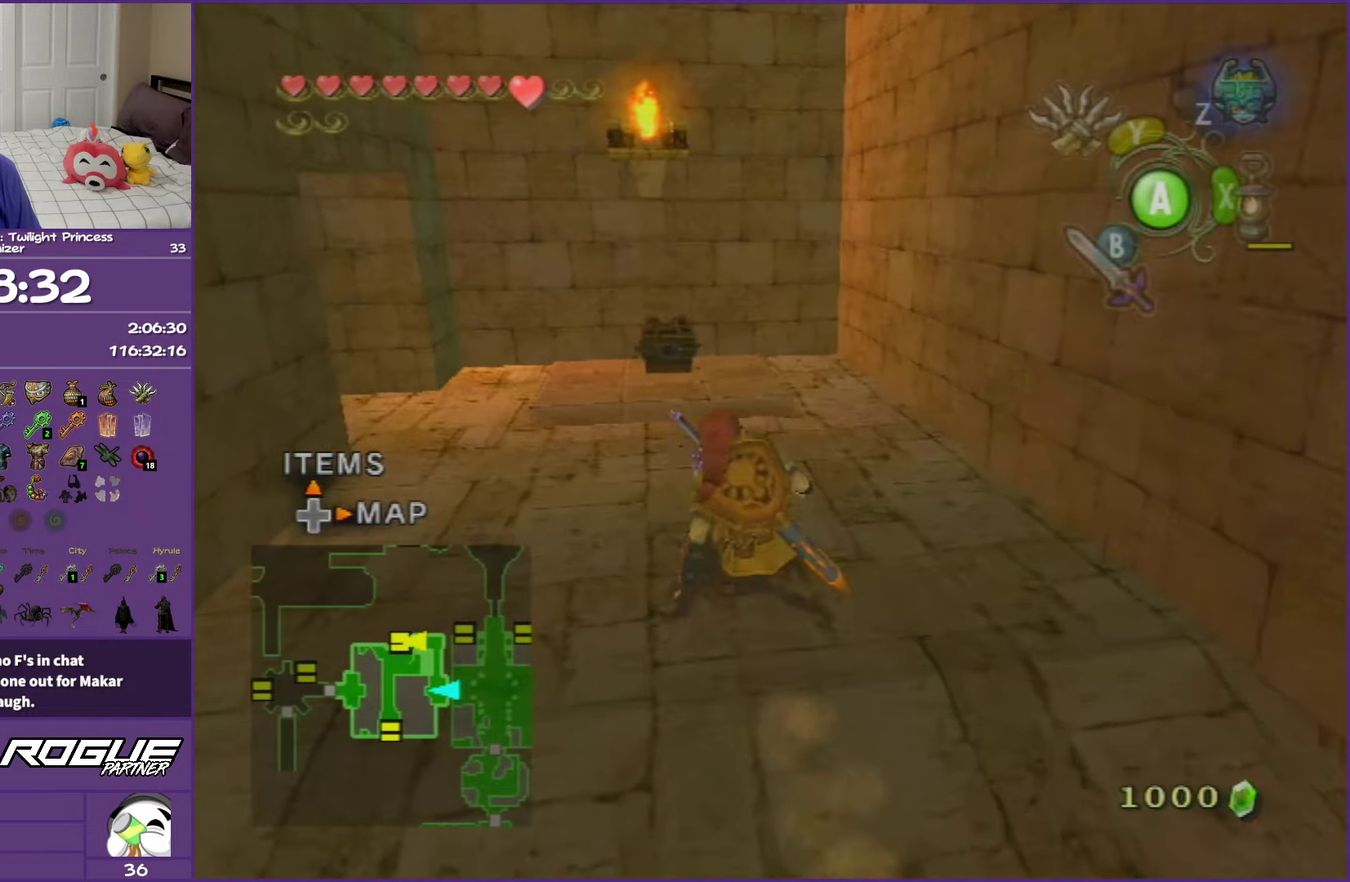
{"buttons": [], "left_stick": "up", "right_stick": "center", "events": [[67, "left_stick", "up-left"], [333, "left_stick", "up"]]}